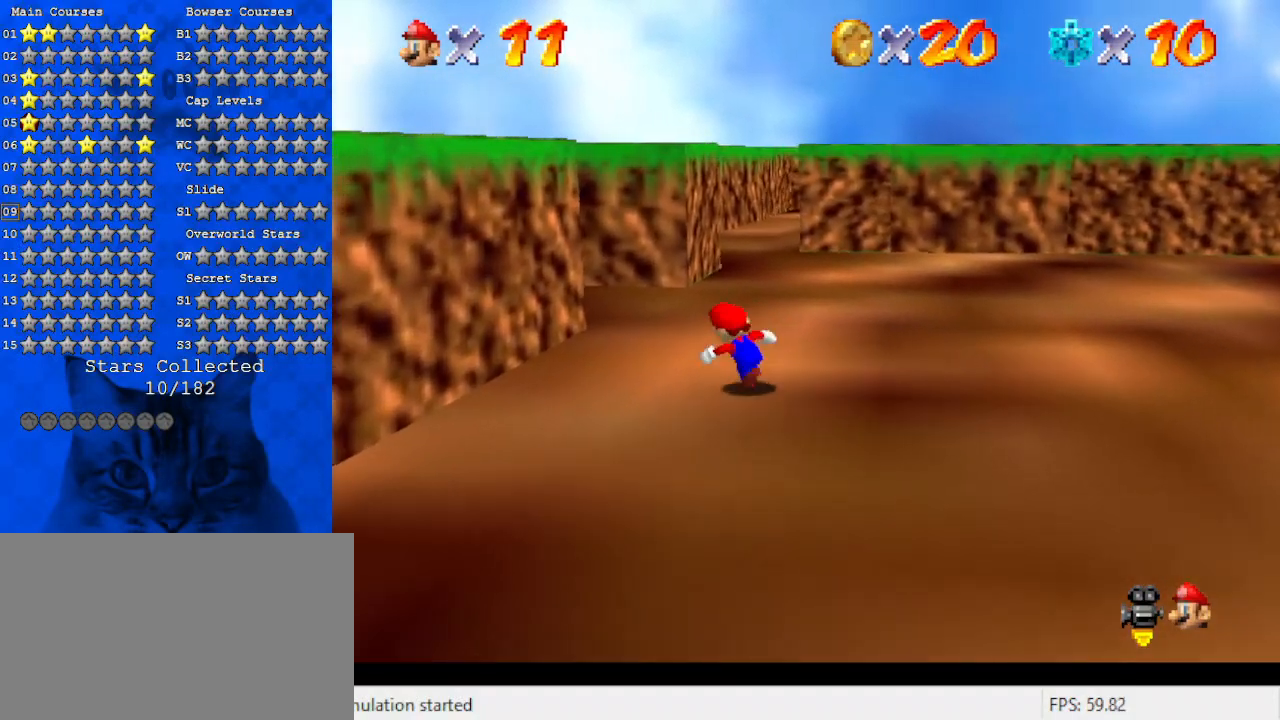
Gameplay with keyboard; each line is a JSON object with the keys held at the frame after it. "events" lists presses ("down") and releases ("up") of "a", "c", "ctrl", "d", "down", "left", "return", "right", "s", "shift", "up", "w", "x" and "y" between this image and that frame as [ms after this image, input, new state], when the widget could be followed in between. No other keys are recorded. Mouse input is not recorded.
{"keys": ["d", "up"], "events": [[33, "d", "down"], [67, "left", "up"], [100, "w", "down"], [267, "d", "up"], [267, "w", "up"], [333, "d", "down"]]}
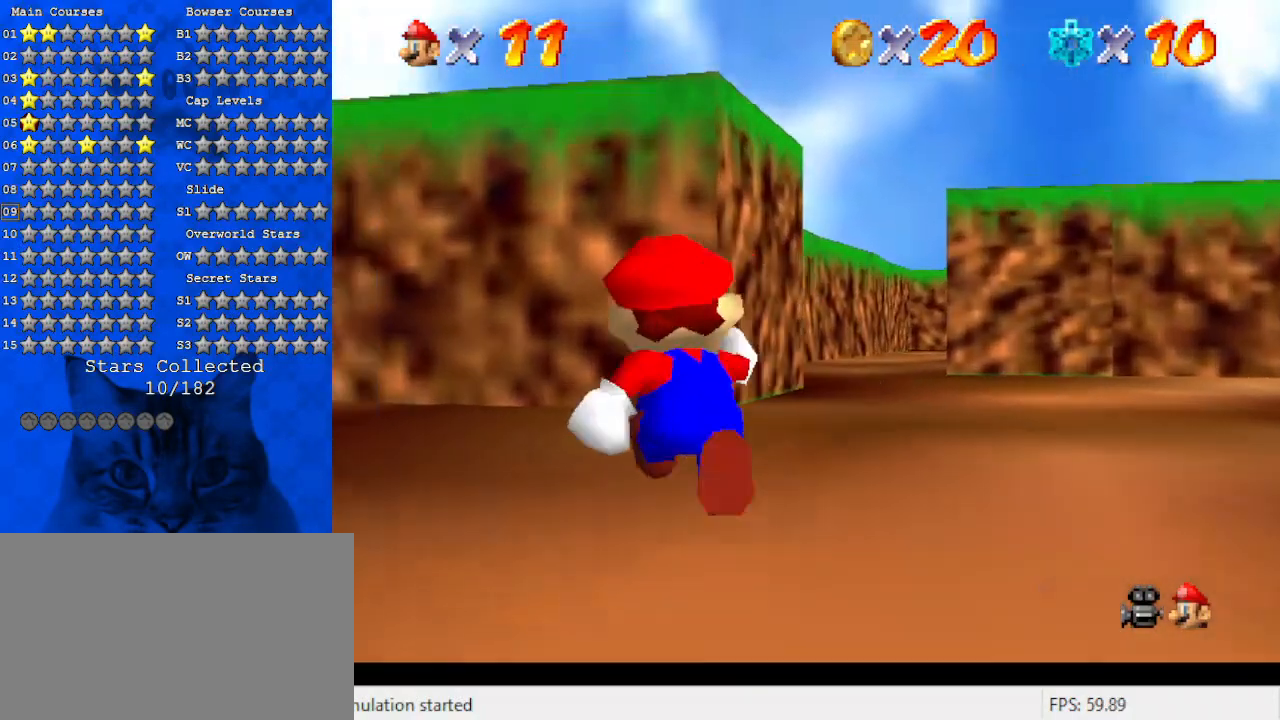
{"keys": ["up"], "events": [[33, "d", "up"], [133, "d", "down"], [267, "d", "up"]]}
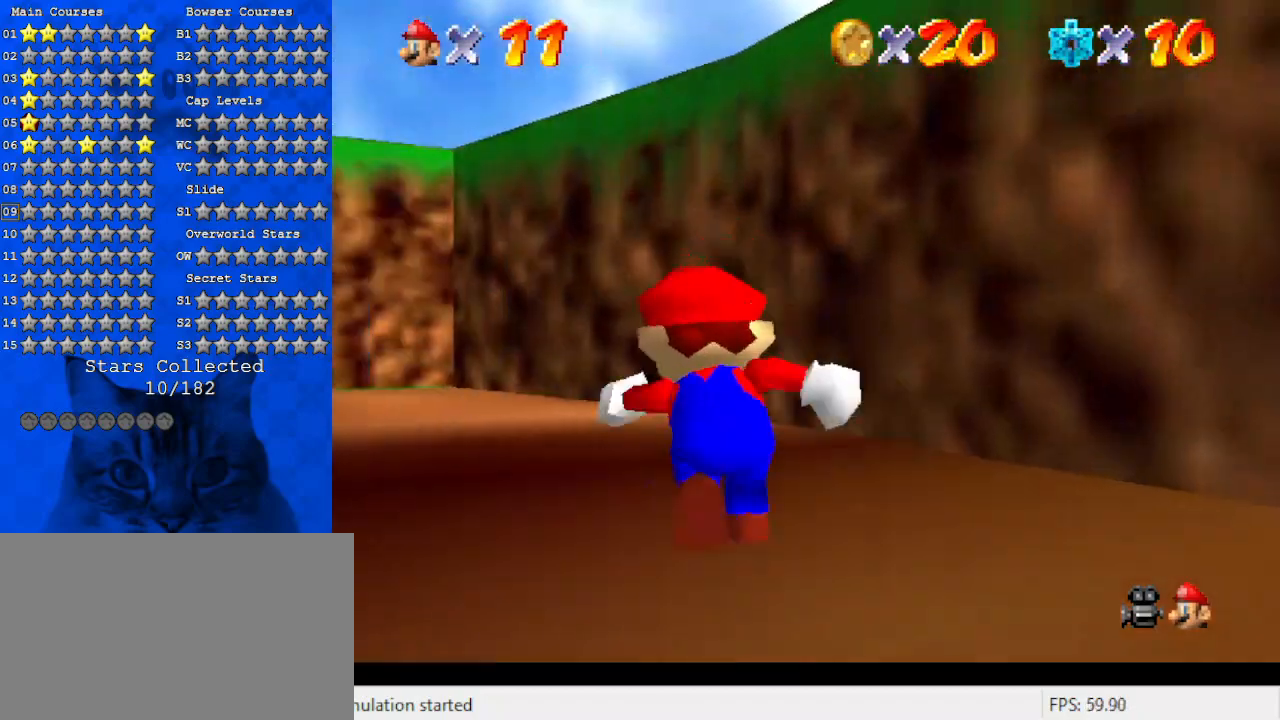
{"keys": ["up"], "events": [[33, "d", "down"], [100, "s", "down"], [233, "d", "up"], [267, "s", "up"], [367, "ctrl", "down"], [500, "ctrl", "up"]]}
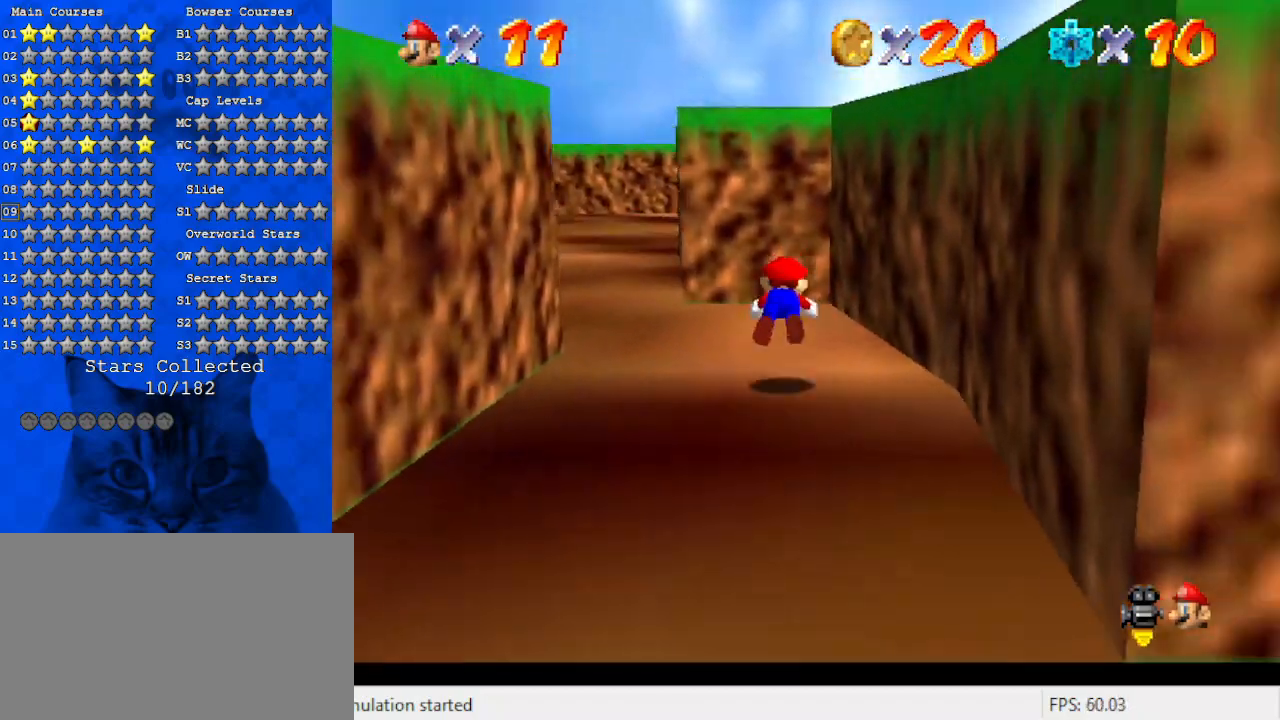
{"keys": ["left", "shift"], "events": [[67, "left", "down"], [300, "up", "up"], [433, "shift", "down"]]}
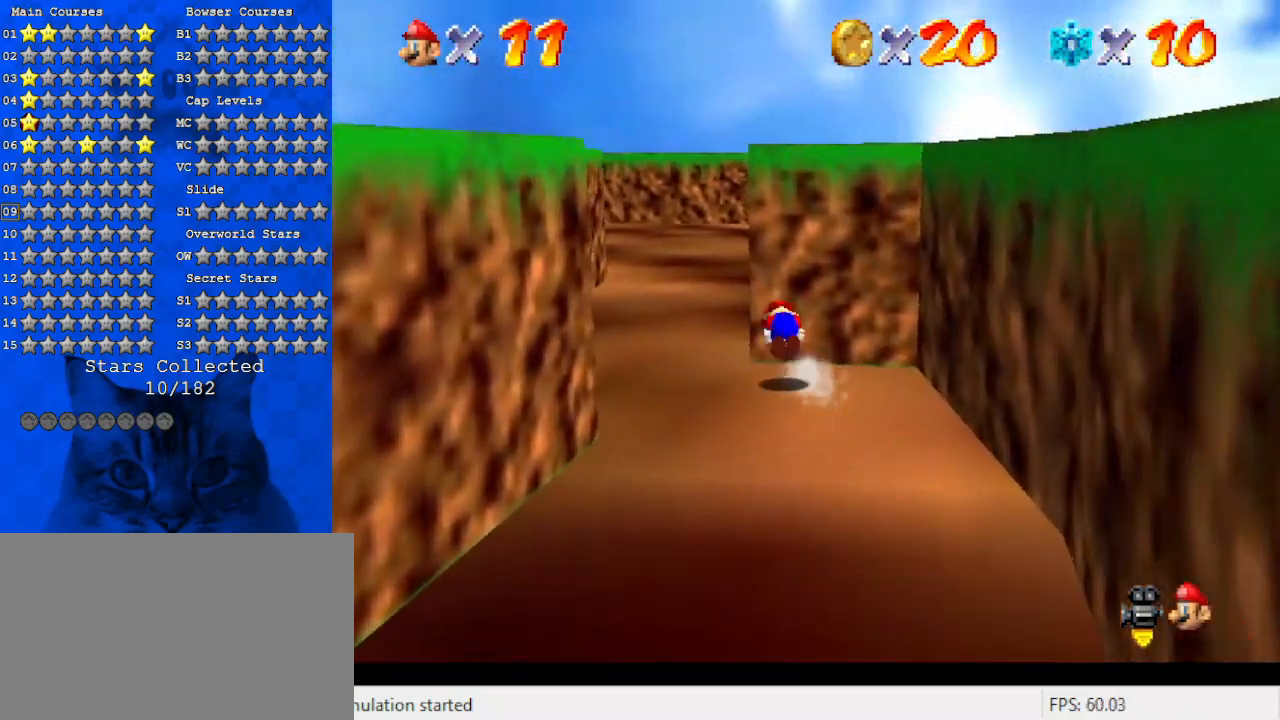
{"keys": ["d", "left", "up"], "events": [[67, "shift", "up"], [167, "d", "down"], [300, "d", "up"], [400, "up", "down"], [433, "d", "down"]]}
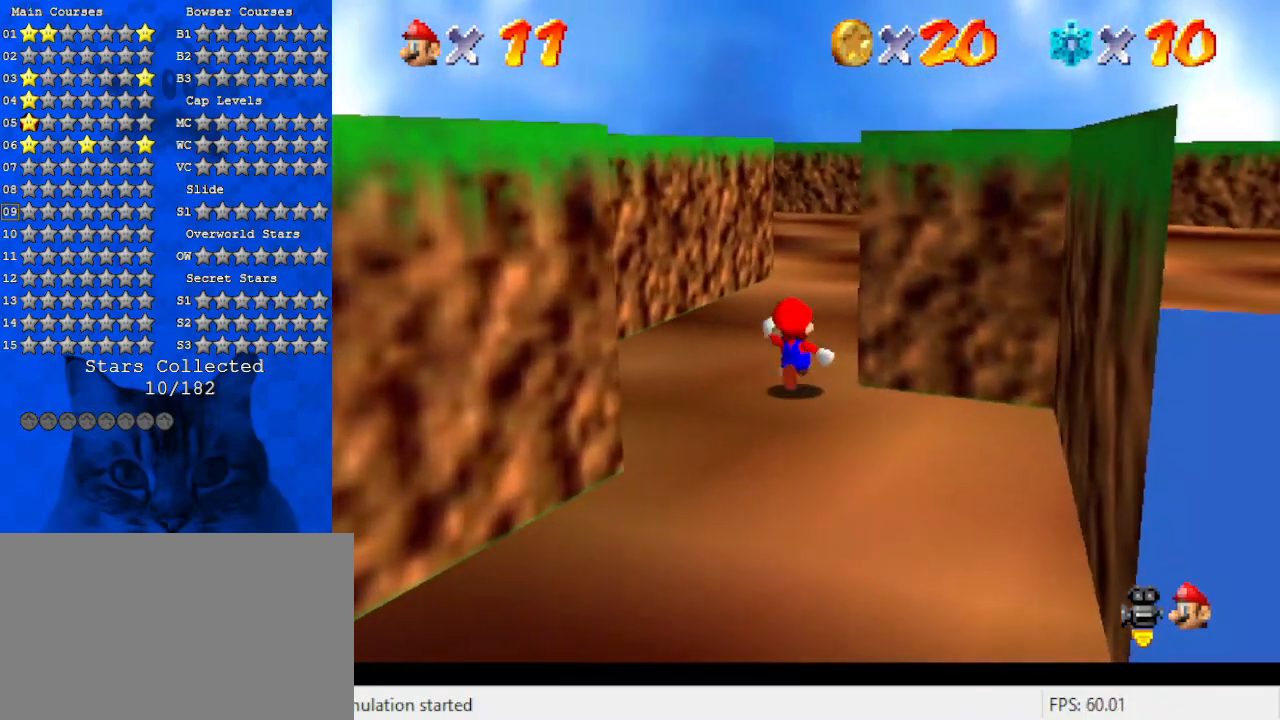
{"keys": ["right", "up"], "events": [[133, "d", "up"], [233, "w", "down"], [400, "w", "up"], [467, "left", "up"], [500, "right", "down"]]}
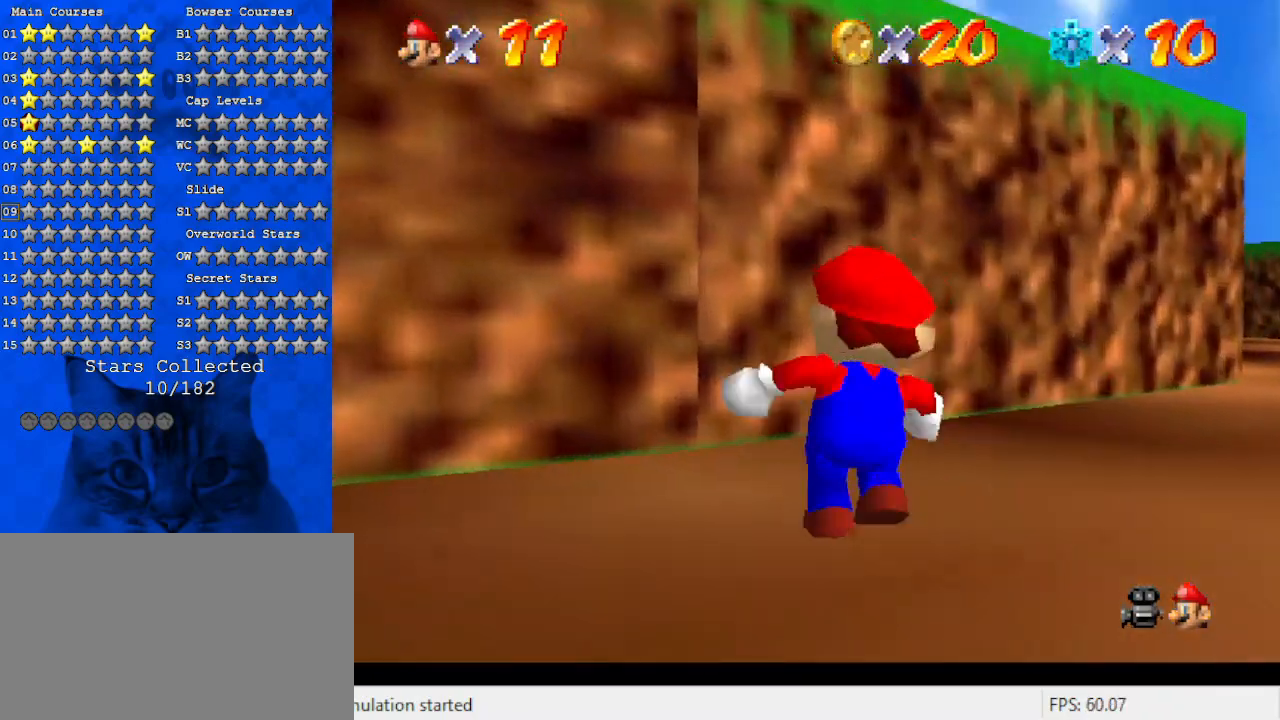
{"keys": ["up"], "events": [[200, "shift", "down"], [300, "shift", "up"], [367, "right", "up"]]}
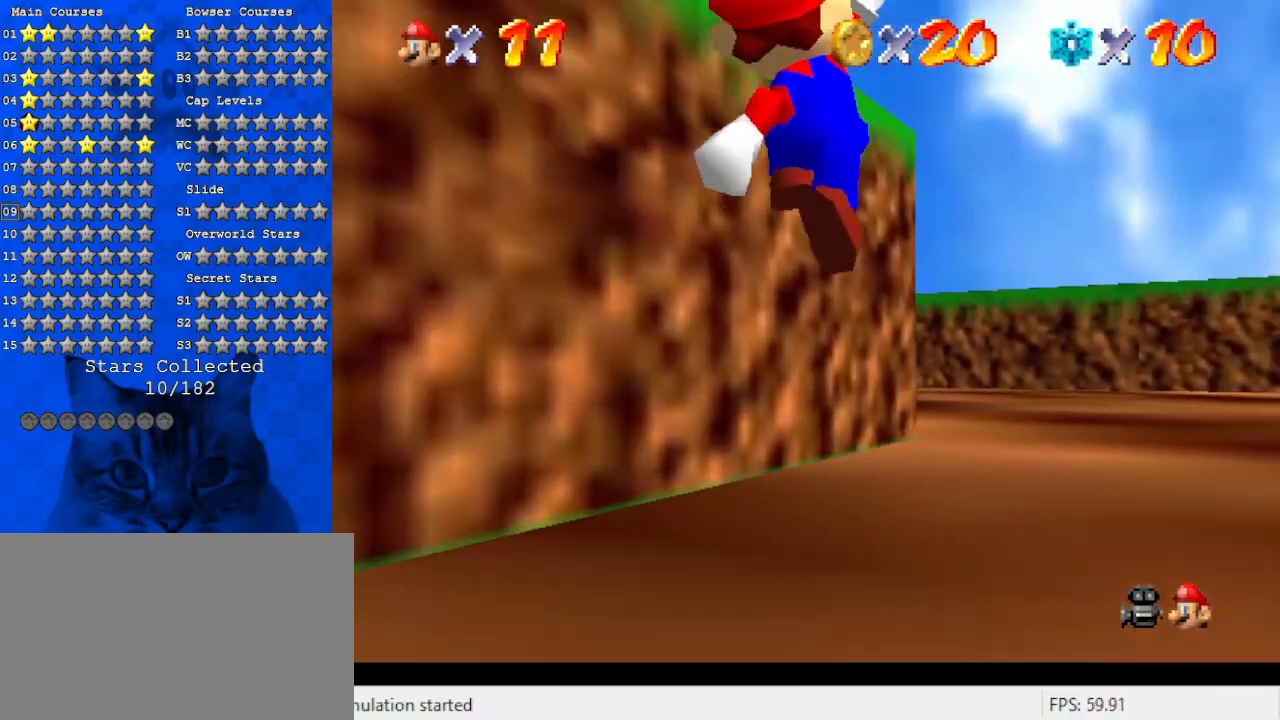
{"keys": ["up"], "events": [[200, "ctrl", "down"], [267, "shift", "down"], [400, "ctrl", "up"], [400, "shift", "up"]]}
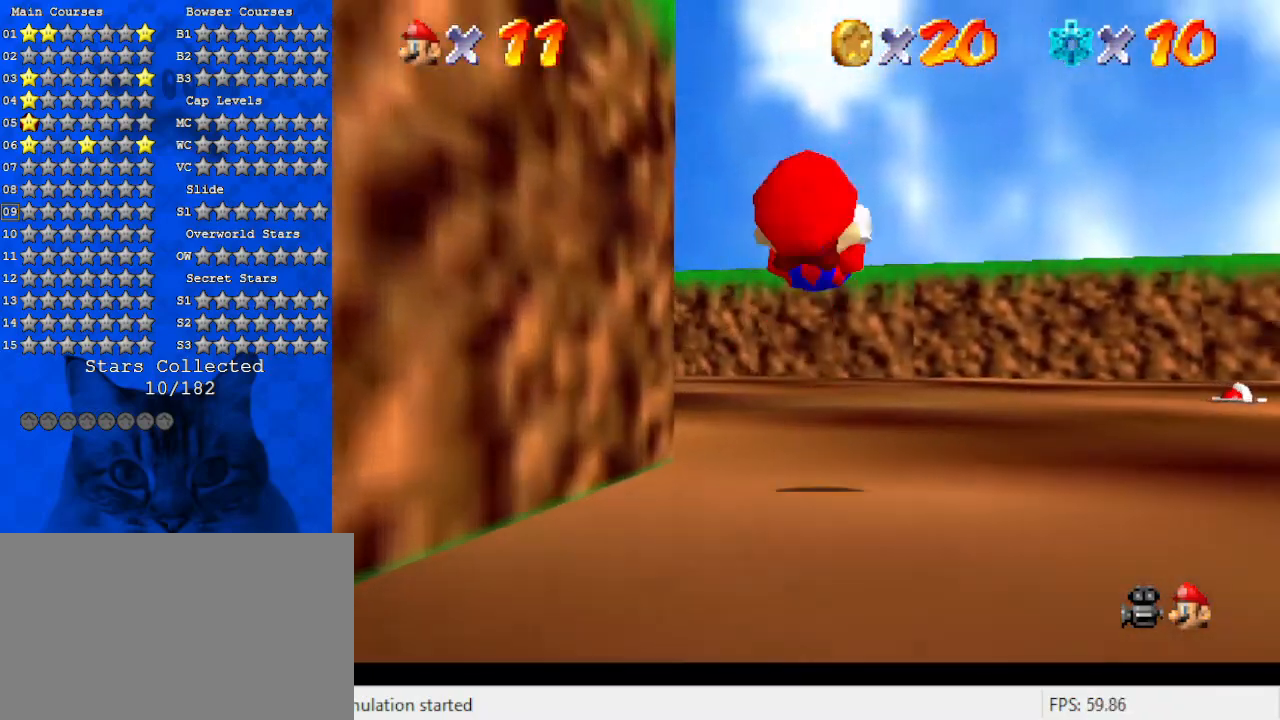
{"keys": ["d", "left"], "events": [[33, "d", "down"], [167, "d", "up"], [167, "left", "down"], [300, "d", "down"], [400, "d", "up"], [467, "up", "up"], [500, "d", "down"]]}
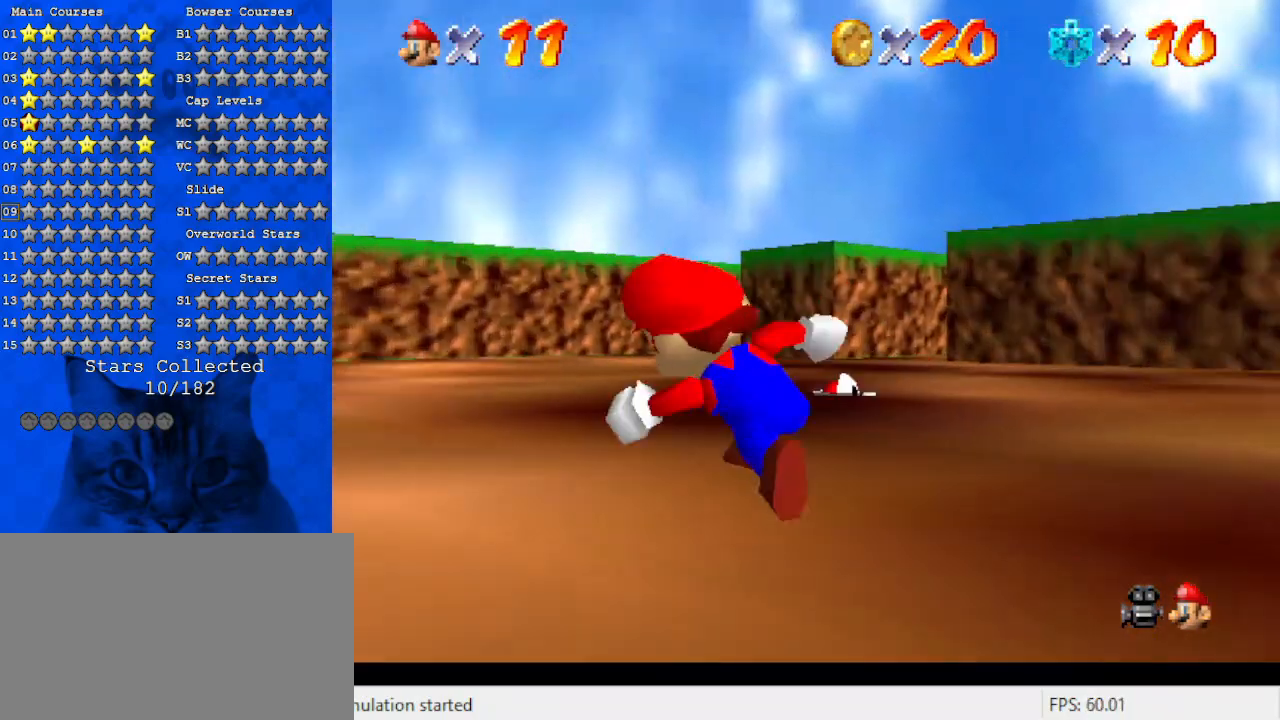
{"keys": ["right"], "events": [[67, "s", "down"], [100, "up", "down"], [200, "s", "up"], [233, "d", "up"], [233, "left", "up"], [333, "right", "down"], [467, "up", "up"]]}
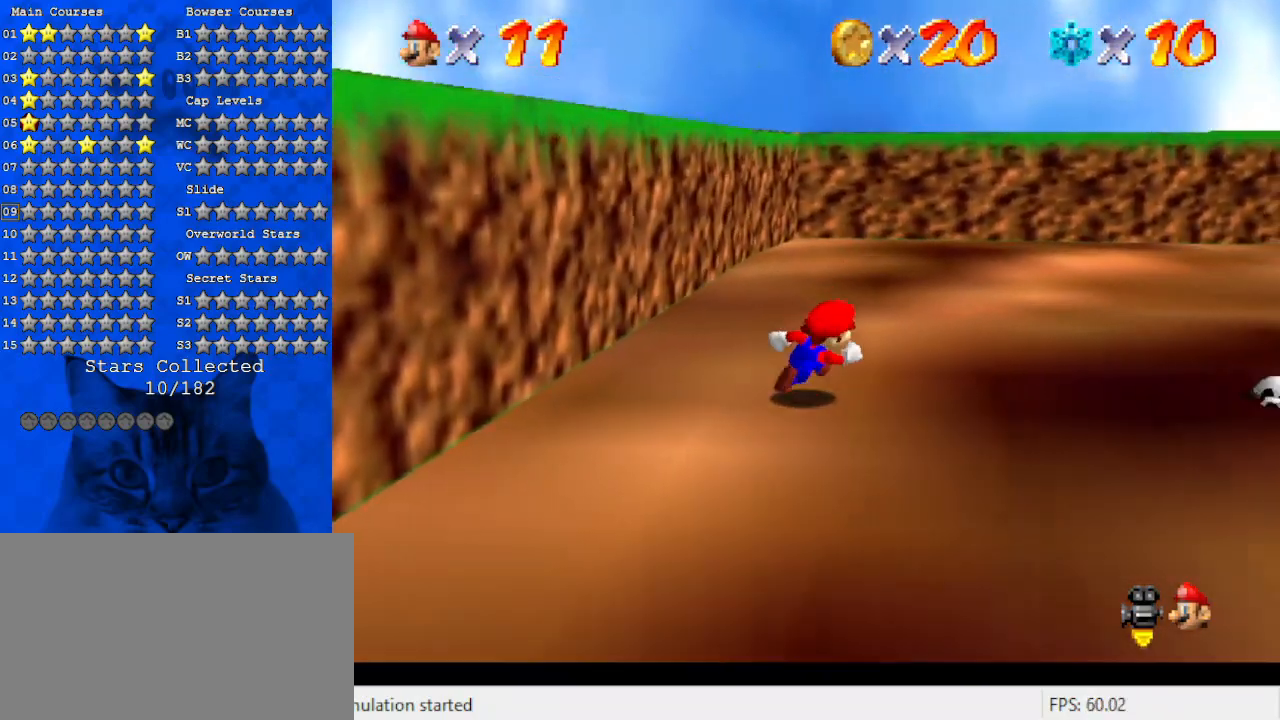
{"keys": ["a", "right"], "events": [[167, "ctrl", "down"], [300, "ctrl", "up"], [400, "a", "down"]]}
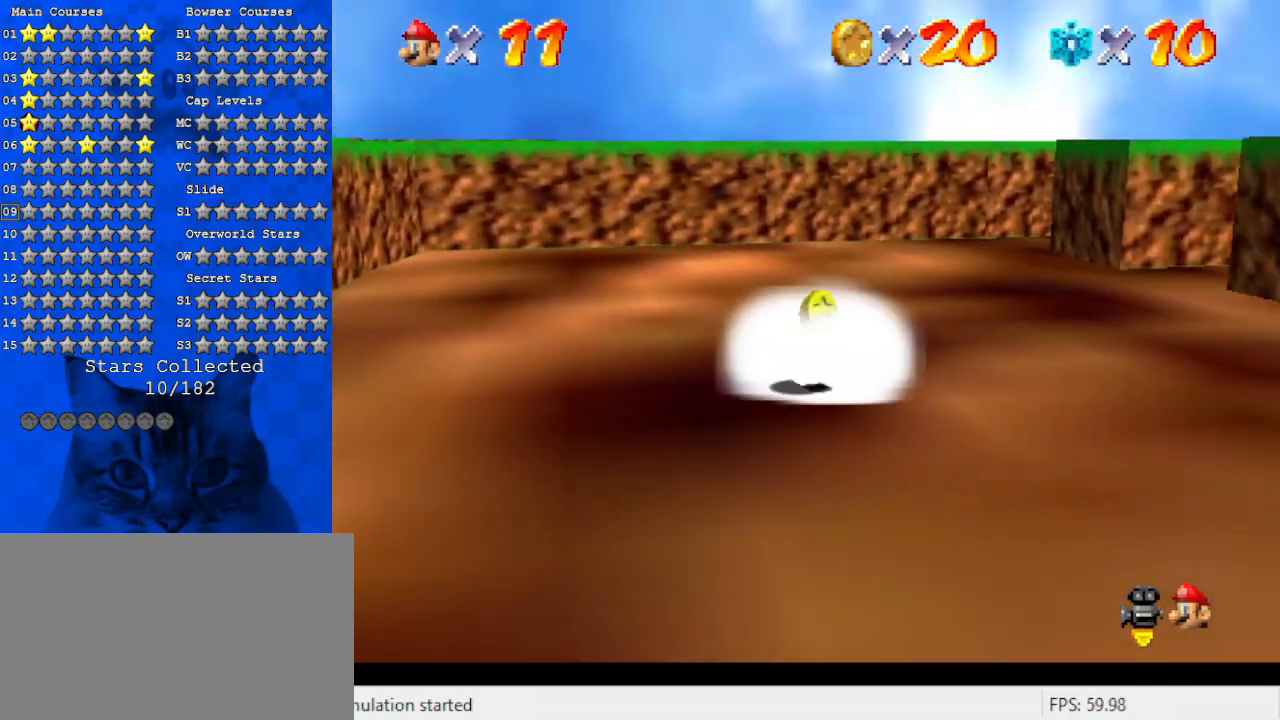
{"keys": ["a"], "events": [[33, "a", "up"], [67, "shift", "down"], [267, "a", "down"], [267, "shift", "up"], [400, "a", "up"], [500, "a", "down"], [500, "right", "up"]]}
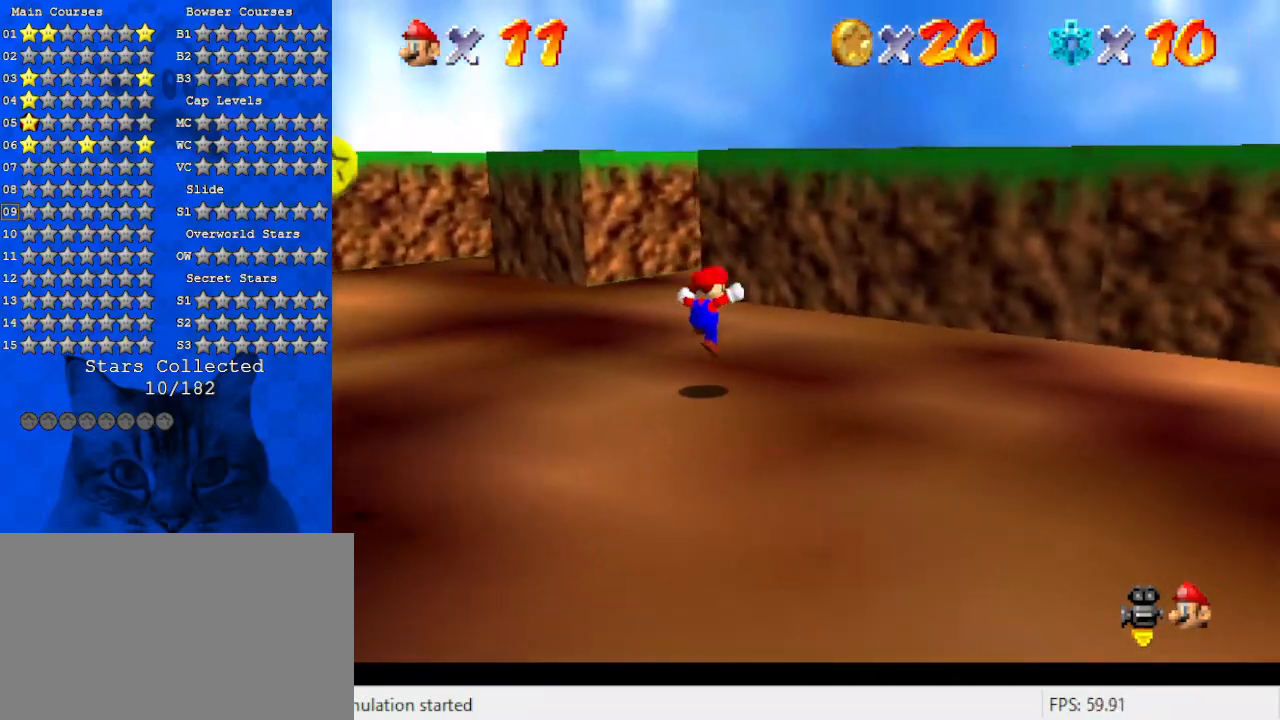
{"keys": ["a", "down"], "events": [[133, "a", "up"], [133, "right", "down"], [233, "a", "down"], [400, "a", "up"], [400, "down", "down"], [500, "a", "down"], [500, "right", "up"]]}
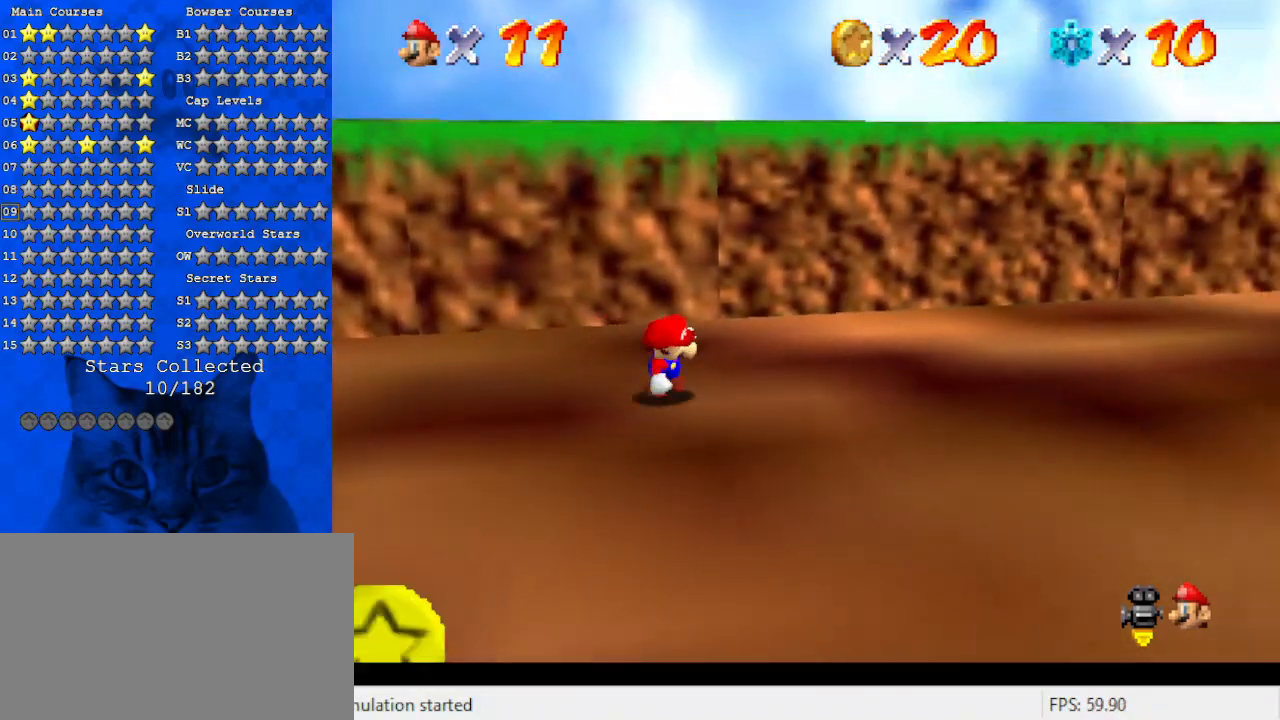
{"keys": ["down"], "events": [[133, "a", "up"], [200, "right", "down"], [233, "a", "down"], [400, "a", "up"], [433, "right", "up"]]}
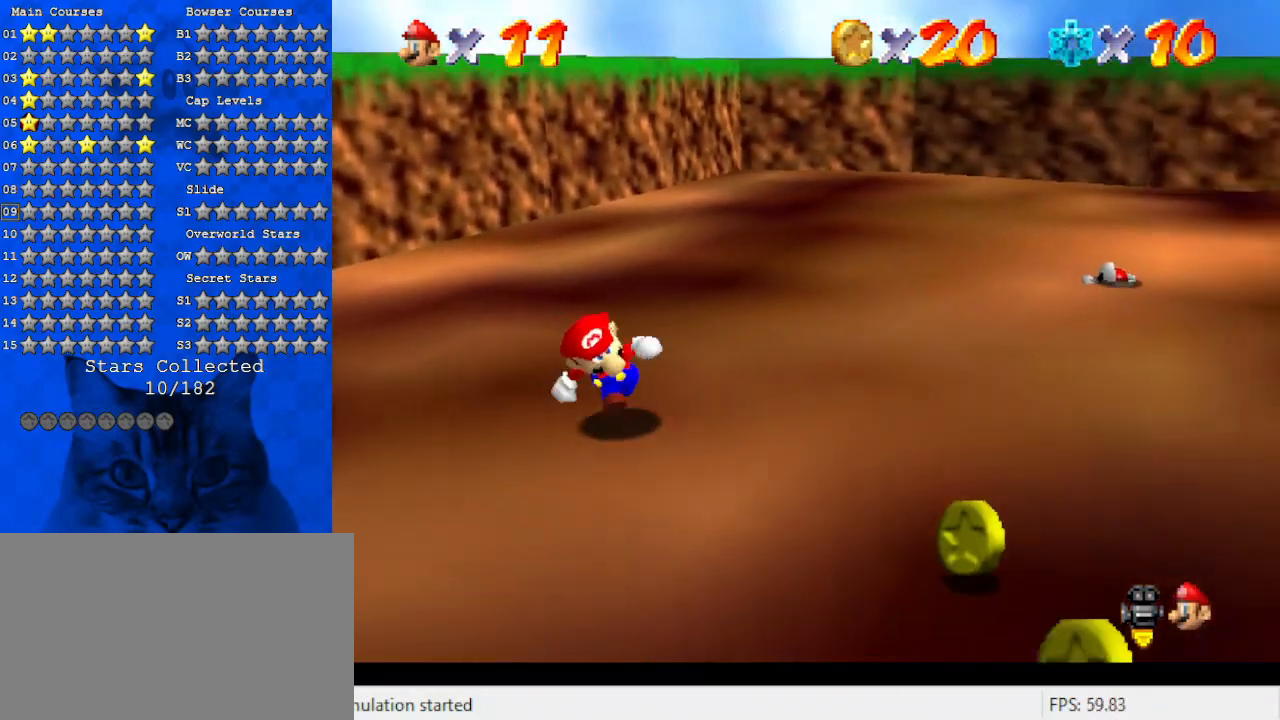
{"keys": ["down", "right"], "events": [[67, "right", "down"], [267, "down", "up"], [400, "down", "down"]]}
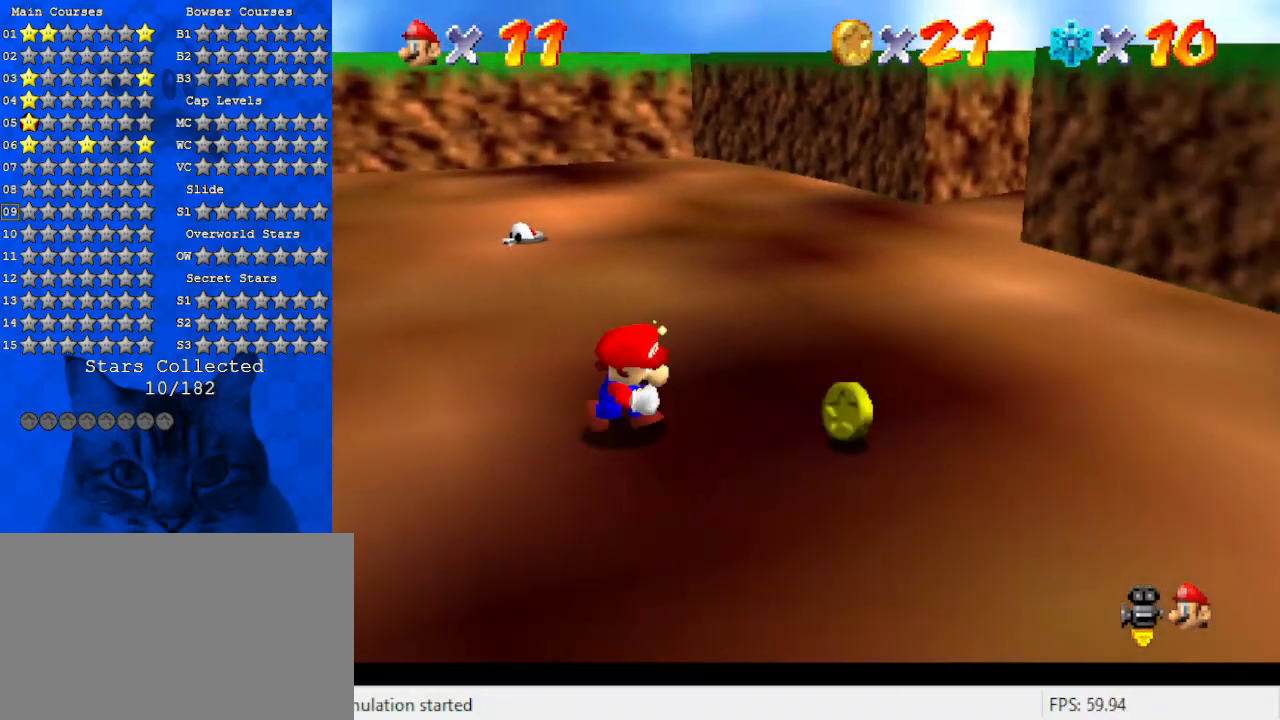
{"keys": ["d", "left", "up"], "events": [[133, "down", "up"], [267, "d", "down"], [267, "up", "down"], [367, "right", "up"], [400, "d", "up"], [467, "left", "down"], [500, "d", "down"]]}
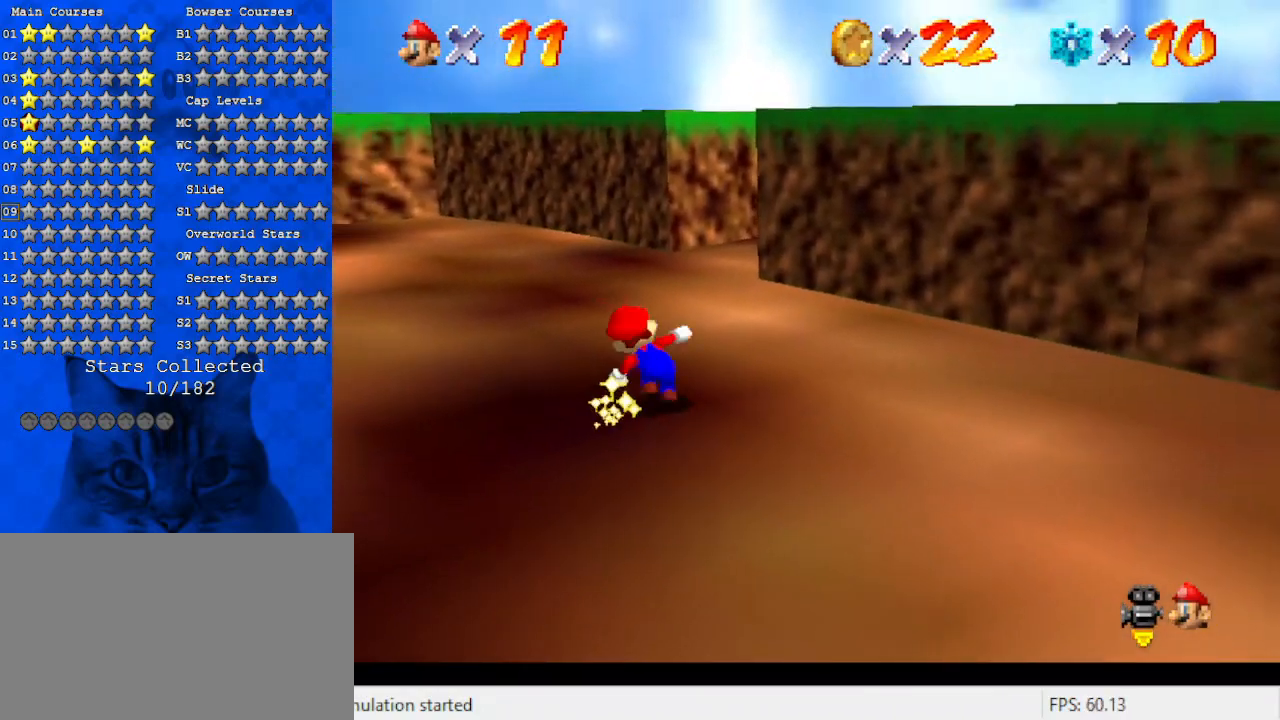
{"keys": ["up"], "events": [[233, "d", "up"], [367, "left", "up"]]}
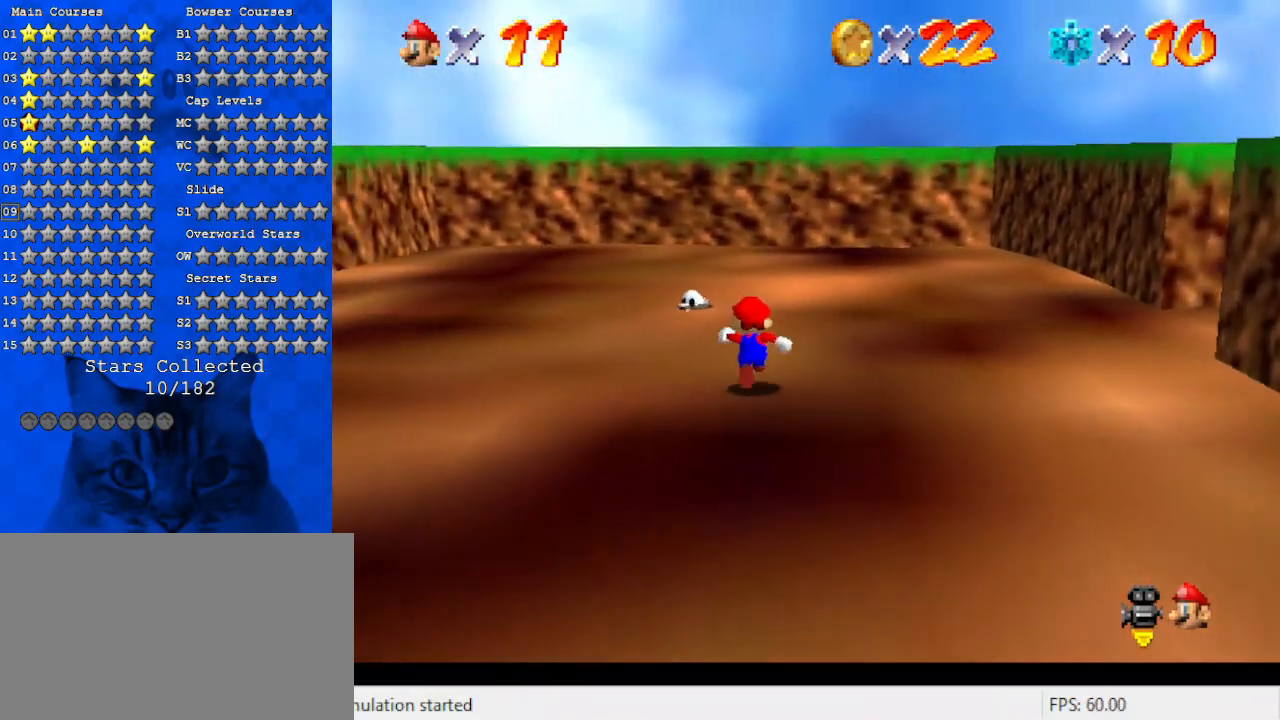
{"keys": ["up"], "events": [[200, "ctrl", "down"], [333, "left", "down"], [400, "ctrl", "up"], [500, "left", "up"]]}
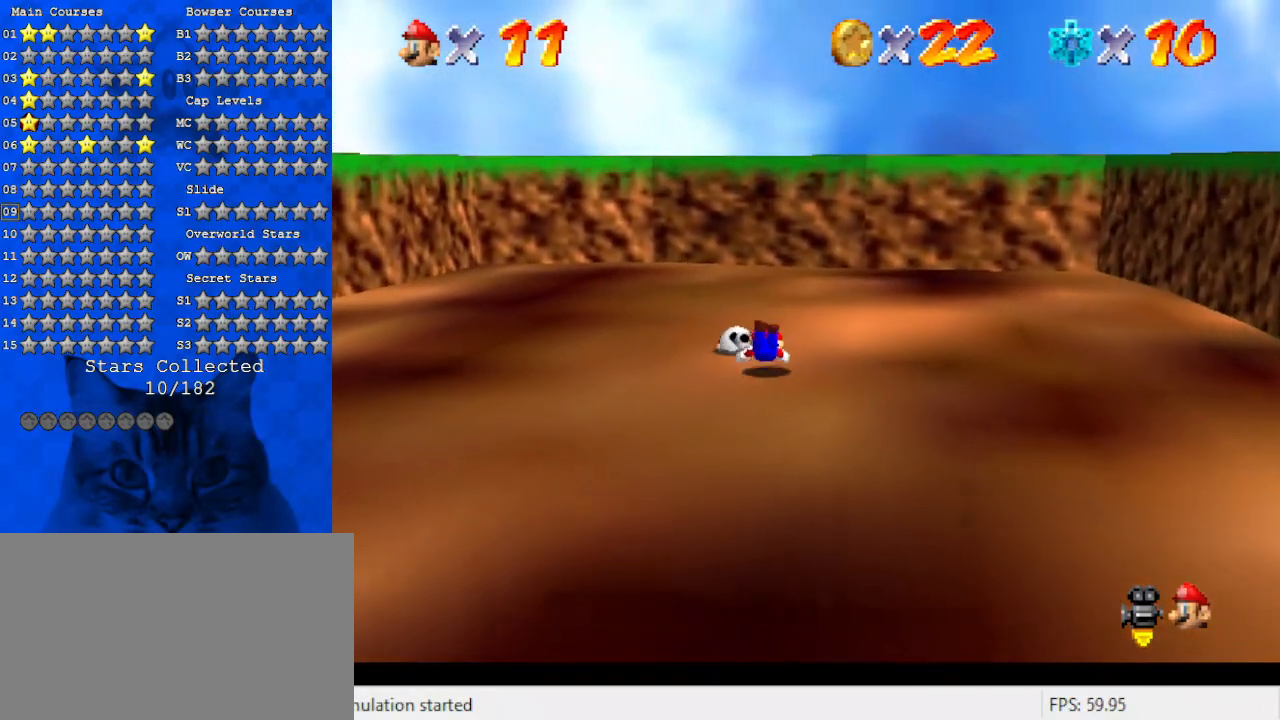
{"keys": ["down", "shift"], "events": [[67, "up", "up"], [267, "down", "down"], [400, "shift", "down"]]}
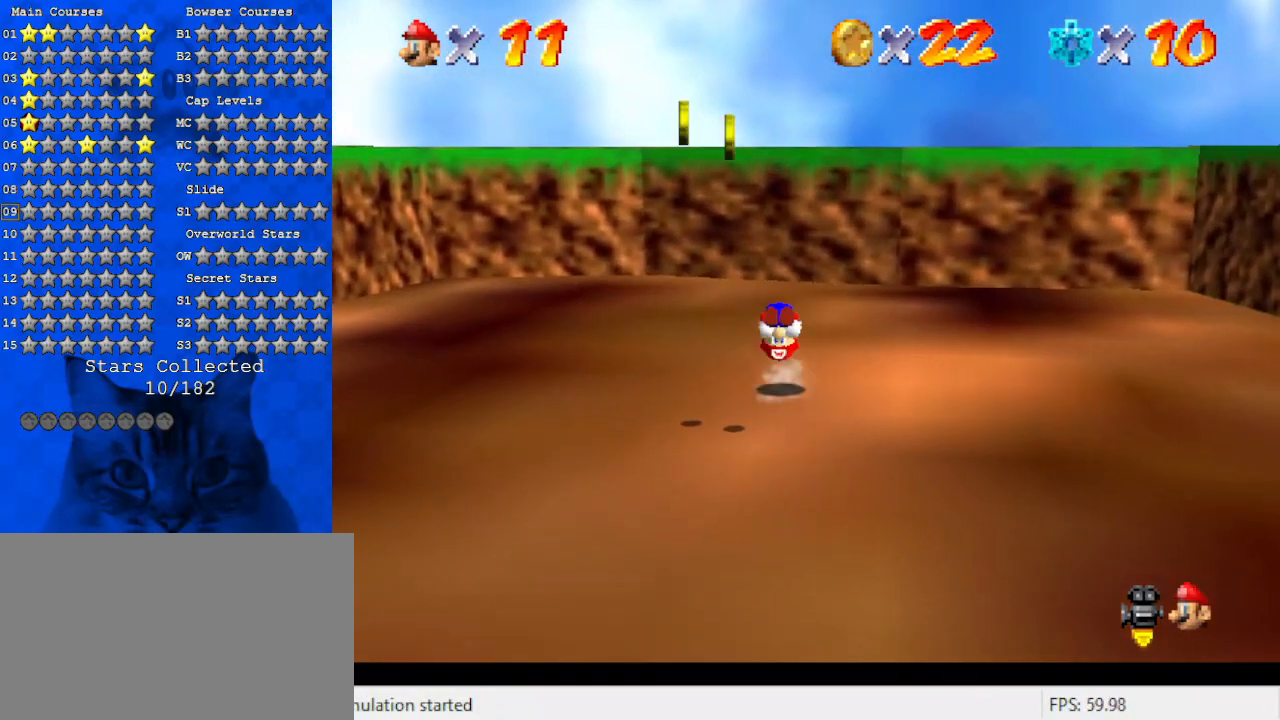
{"keys": ["down"], "events": [[100, "shift", "up"], [267, "d", "down"], [333, "left", "down"], [433, "d", "up"], [500, "left", "up"]]}
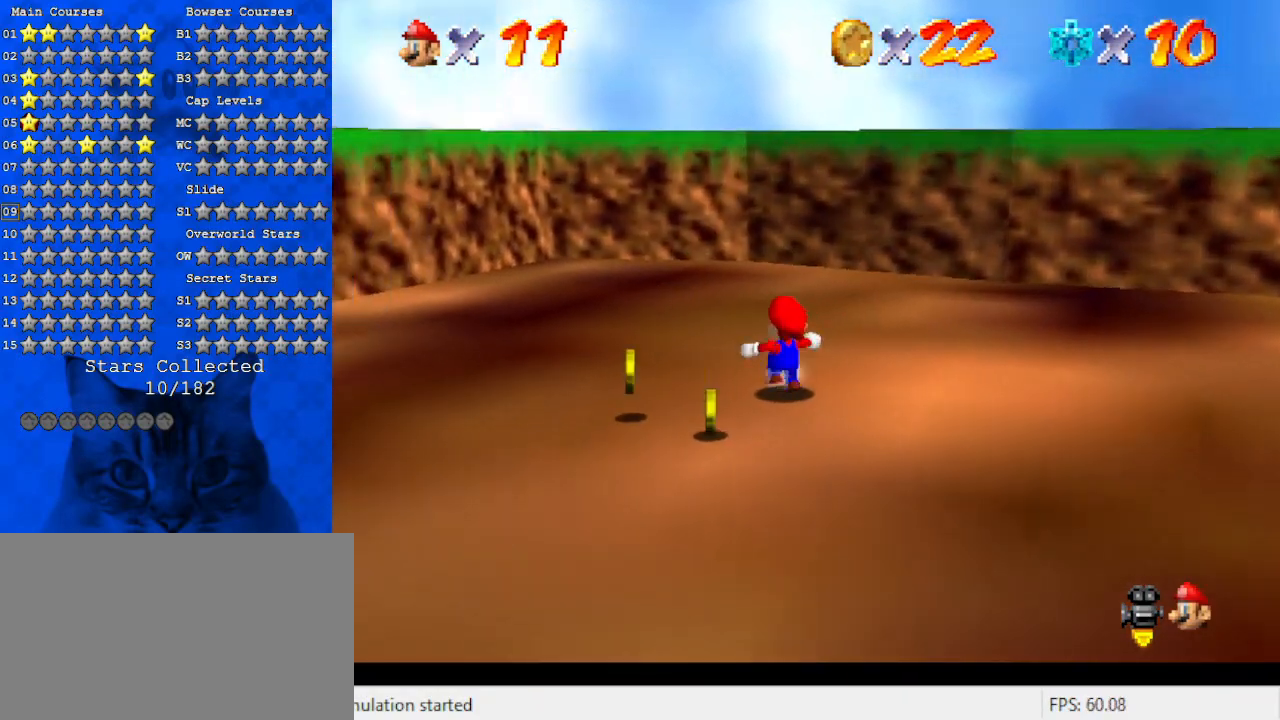
{"keys": ["down", "left"], "events": [[433, "left", "down"]]}
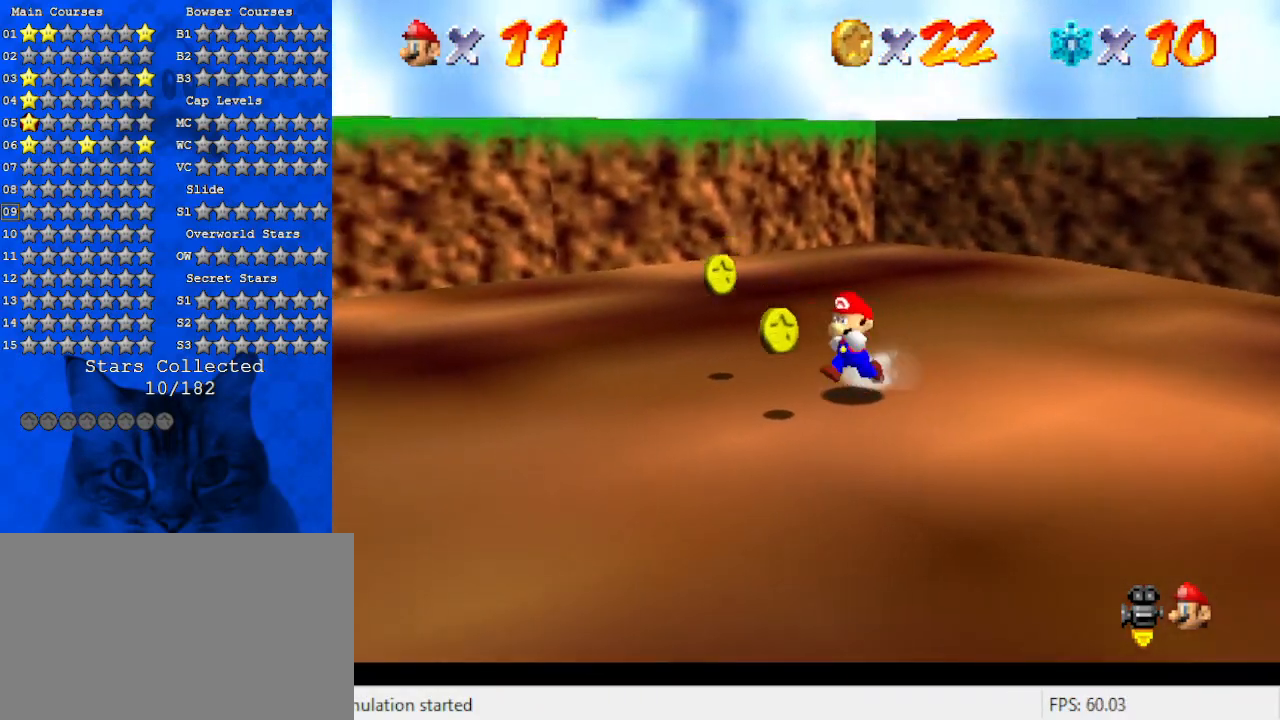
{"keys": ["d", "right", "up"], "events": [[67, "d", "down"], [67, "down", "up"], [200, "up", "down"], [267, "d", "up"], [300, "left", "up"], [367, "d", "down"], [433, "right", "down"]]}
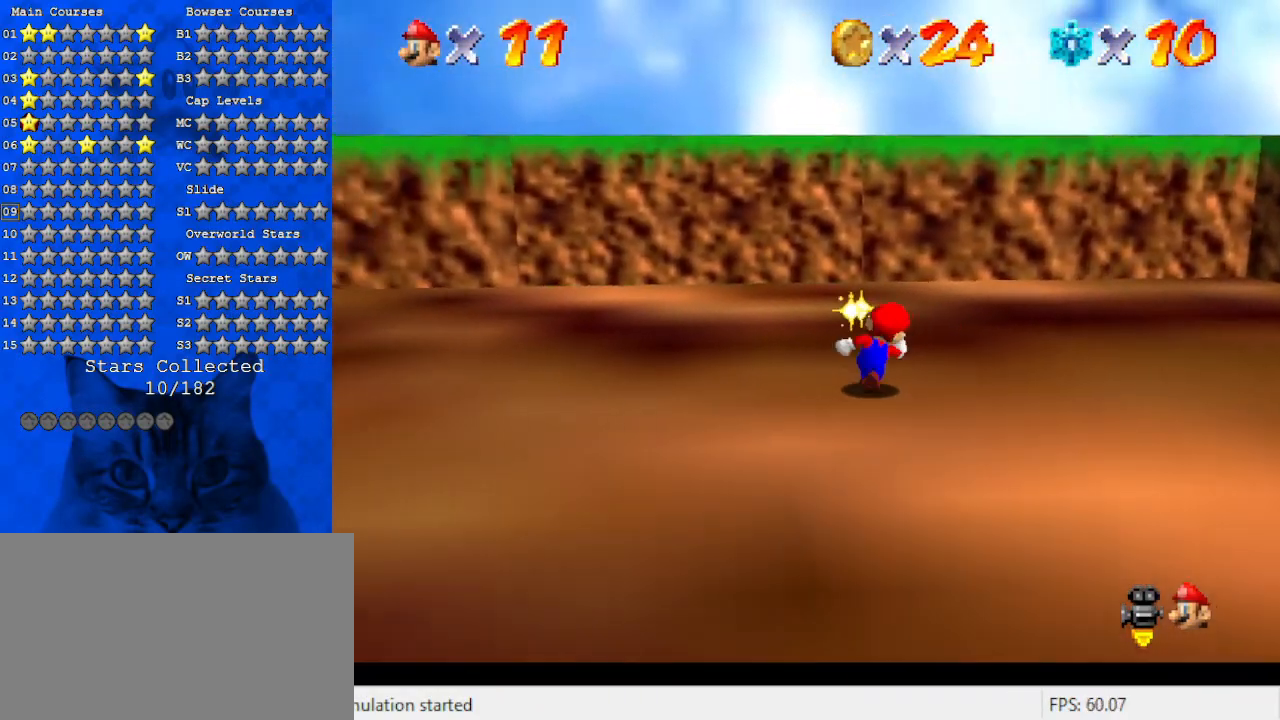
{"keys": ["left", "up", "y"], "events": [[33, "d", "up"], [67, "d", "down"], [67, "right", "up"], [233, "left", "down"], [267, "d", "up"], [500, "y", "down"]]}
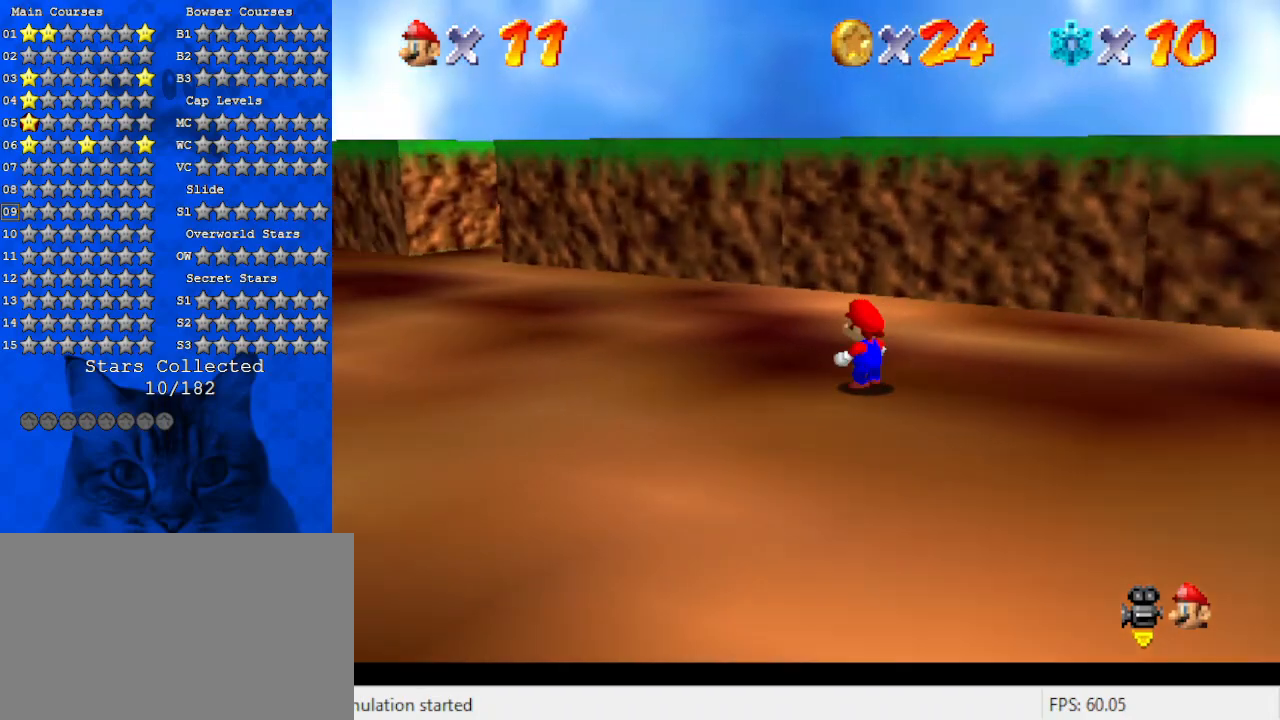
{"keys": ["up"], "events": [[67, "shift", "down"], [133, "y", "up"], [200, "shift", "up"], [267, "a", "down"], [267, "left", "up"], [433, "a", "up"]]}
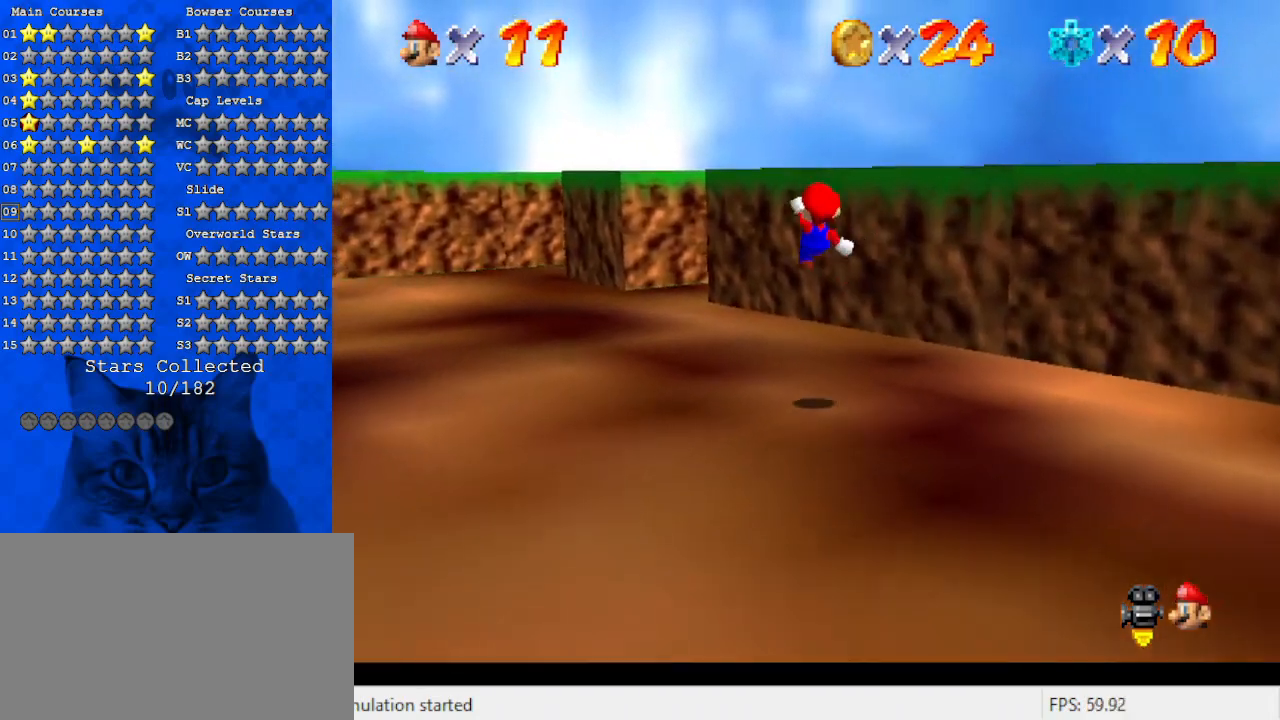
{"keys": ["left", "up"], "events": [[33, "a", "down"], [200, "a", "up"], [300, "a", "down"], [333, "left", "down"], [467, "a", "up"]]}
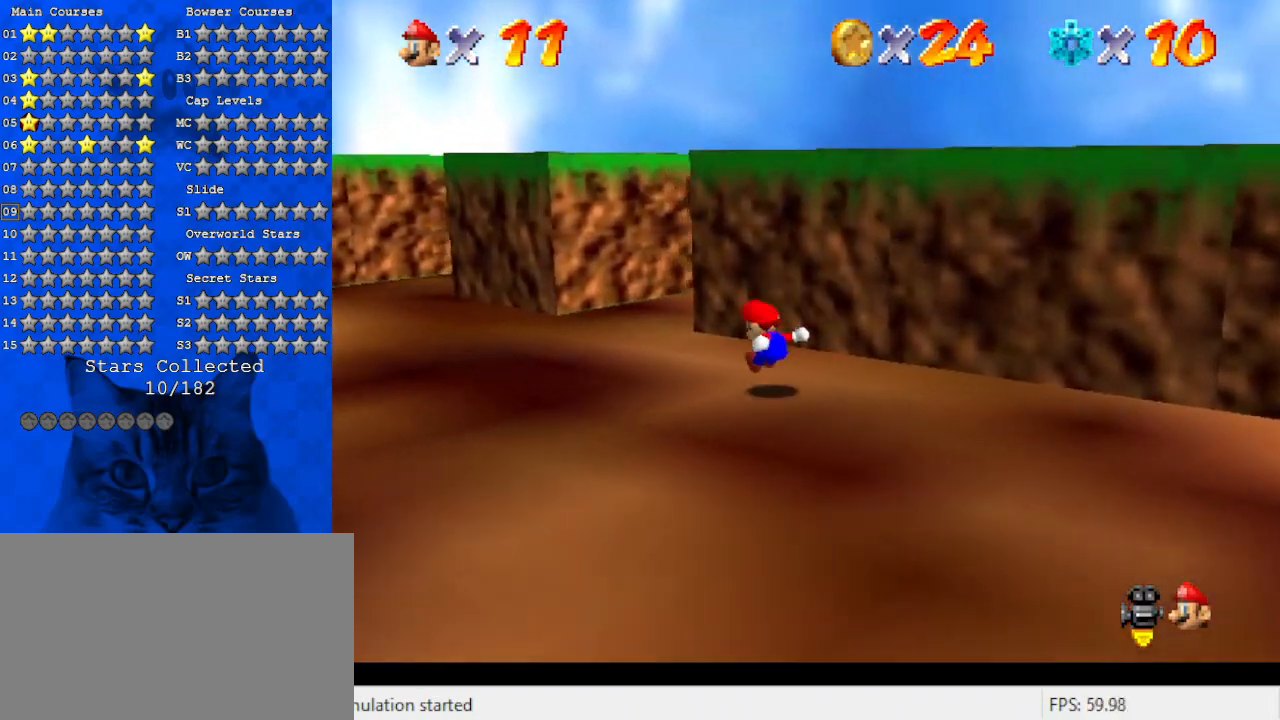
{"keys": ["a", "up"], "events": [[67, "shift", "down"], [233, "a", "down"], [367, "a", "up"], [367, "shift", "up"], [400, "a", "down"], [500, "left", "up"]]}
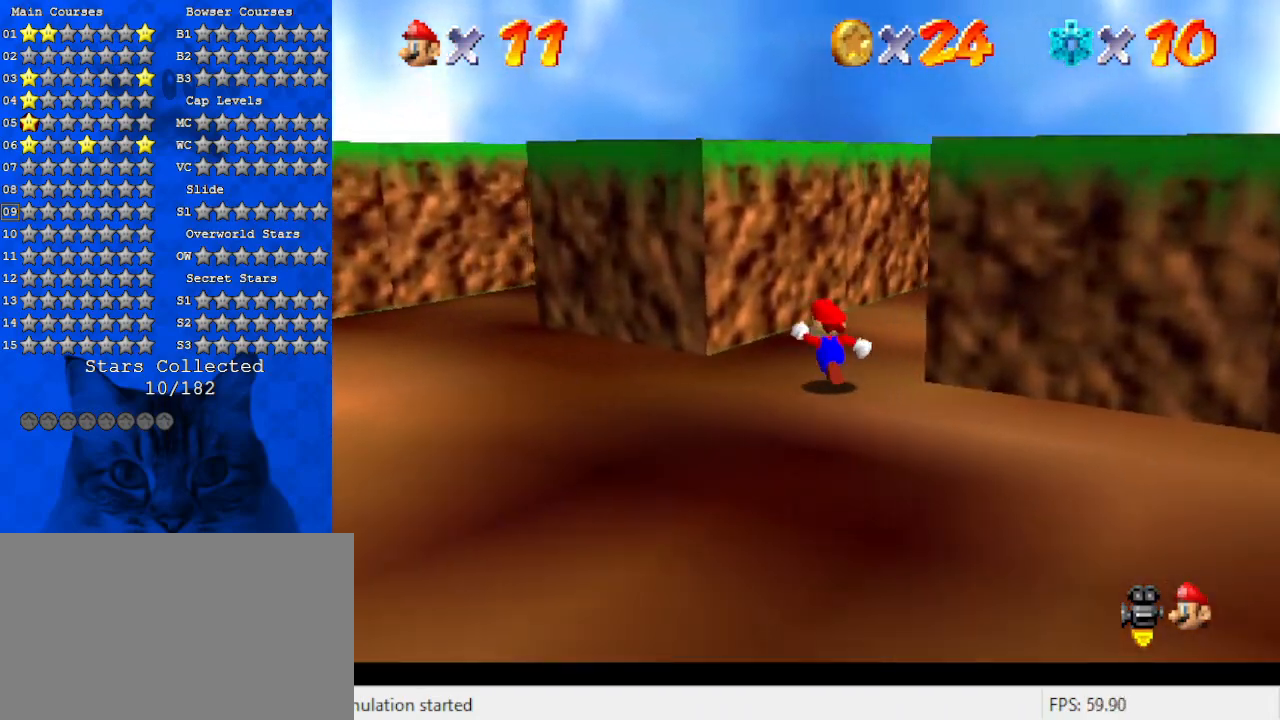
{"keys": ["up"], "events": [[33, "a", "up"], [200, "right", "down"], [233, "ctrl", "down"], [233, "right", "up"], [433, "ctrl", "up"]]}
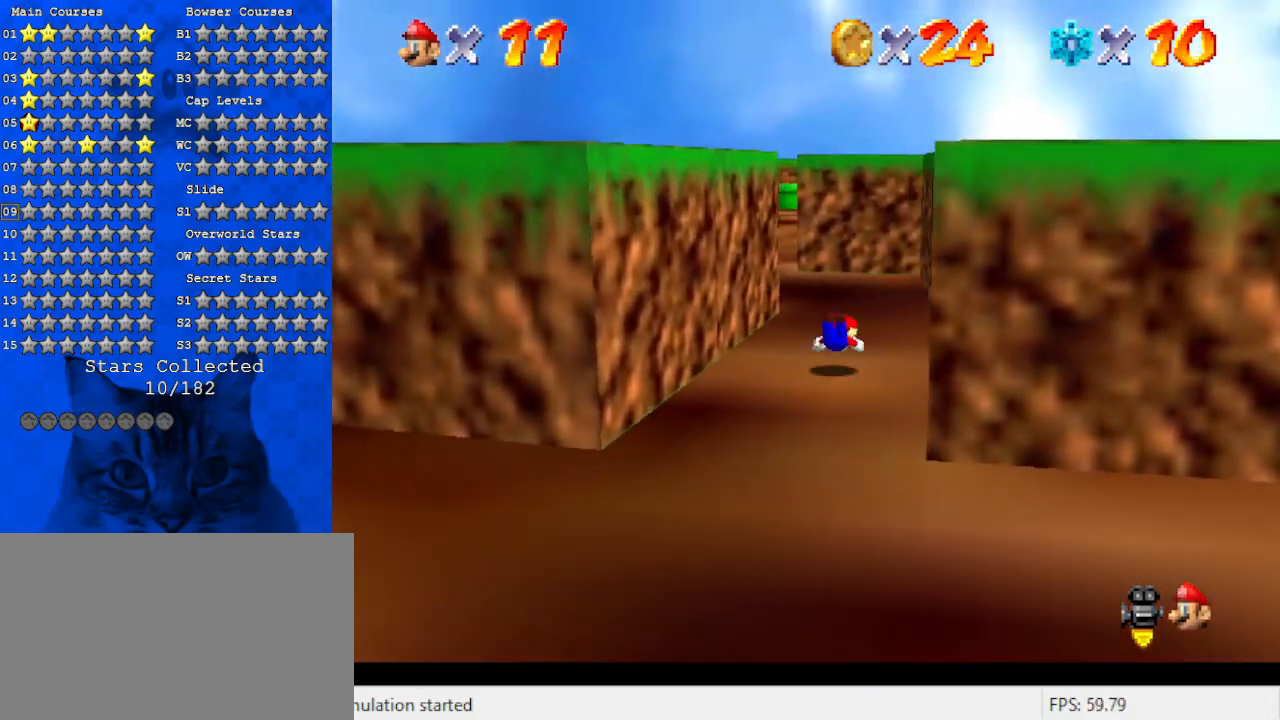
{"keys": ["w"], "events": [[167, "shift", "down"], [300, "shift", "up"], [333, "up", "up"], [467, "w", "down"]]}